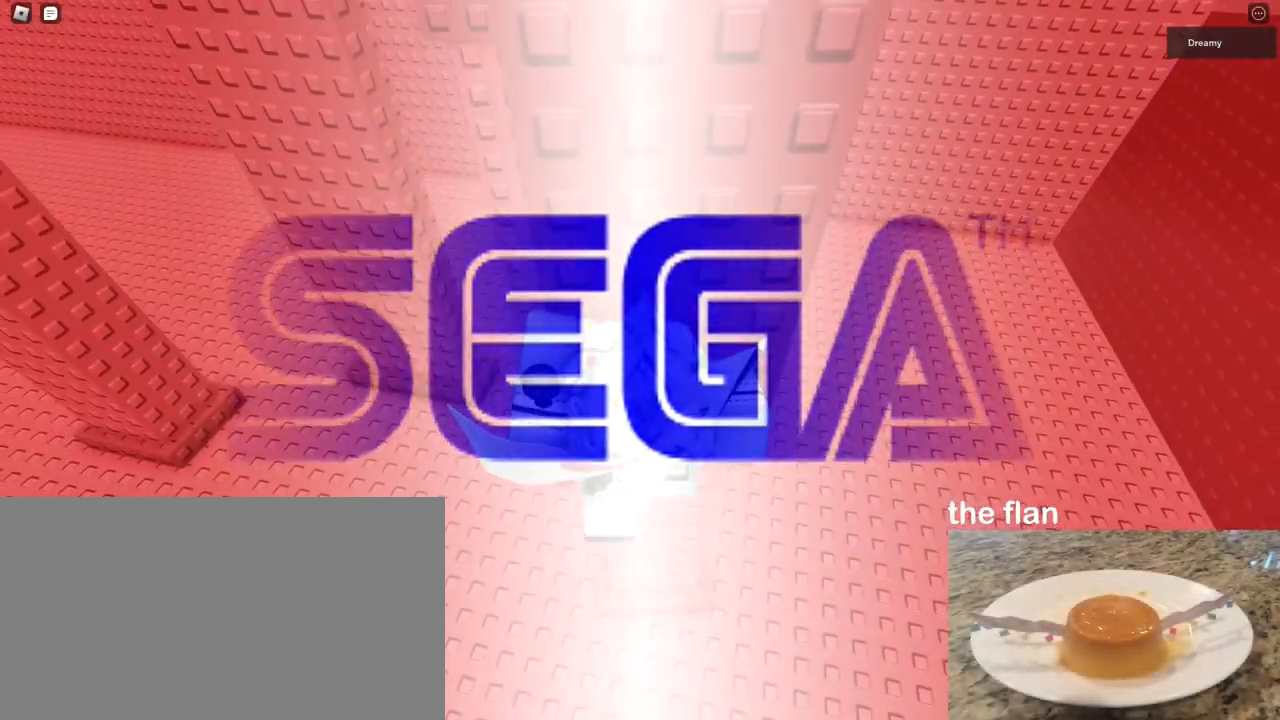
Gameplay with keyboard and mouse; each line is a JSON object with the keys and mouse buttons held at the frame after it. "events" lists presses ("down") and releases ("up") of "a", "ctrl", "d", "e", "q", "s", "shift", "space", "w", "mouse_left", "mouse_right", "mouse_mb4" and "mouse_mb5" between this image and that frame as [ms after this image, input, new state], when the widget could be followed in between. "mouse_left", "mouse_right", "mouse_mb4", "mouse_mb5" = the "left", "right", "mb4", "mb5" buttons of the "mouse" list. No other keys are recorded. Fast repeated clicks can show as one long hold. Mouse movement is not recorded. Not read: mouse_wheel.
{"keys": ["d", "space"], "mouse": ["right"], "events": [[17, "mouse_right", "down"], [133, "shift", "up"], [167, "w", "up"], [267, "d", "down"], [300, "shift", "down"], [350, "space", "down"], [450, "shift", "up"]]}
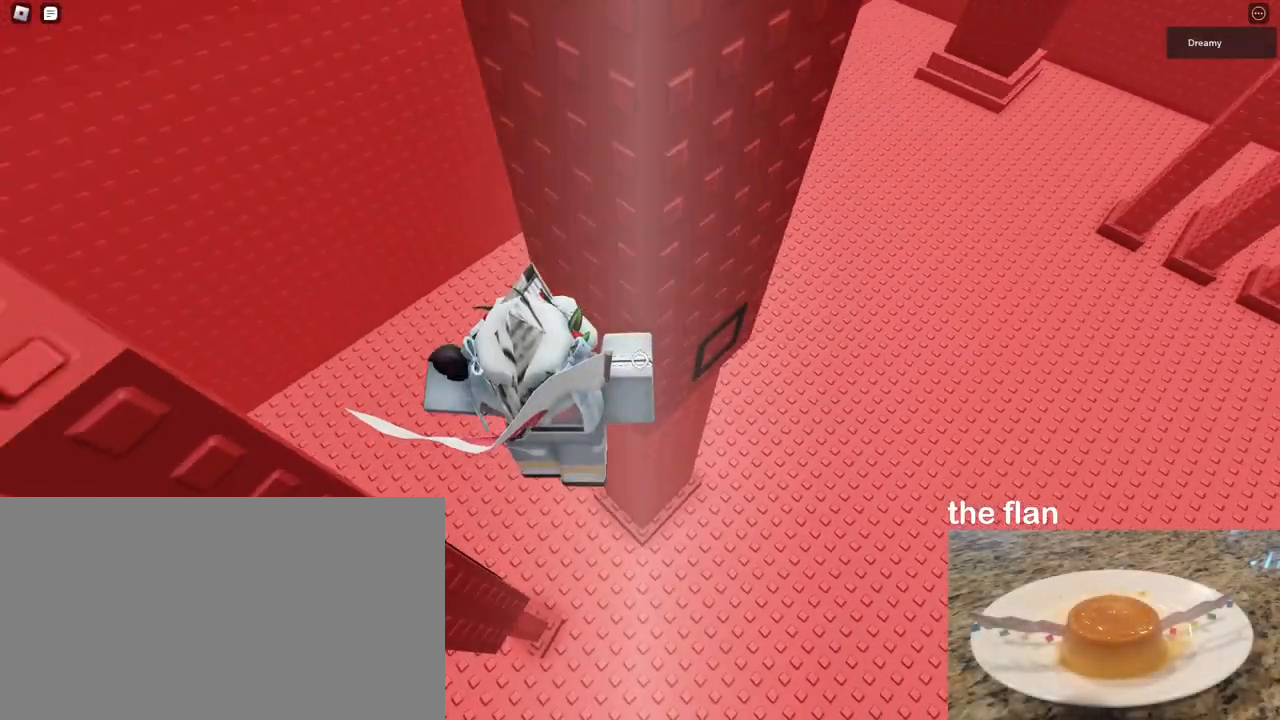
{"keys": ["w"], "mouse": ["right"], "events": [[17, "space", "up"], [117, "w", "down"], [333, "d", "up"]]}
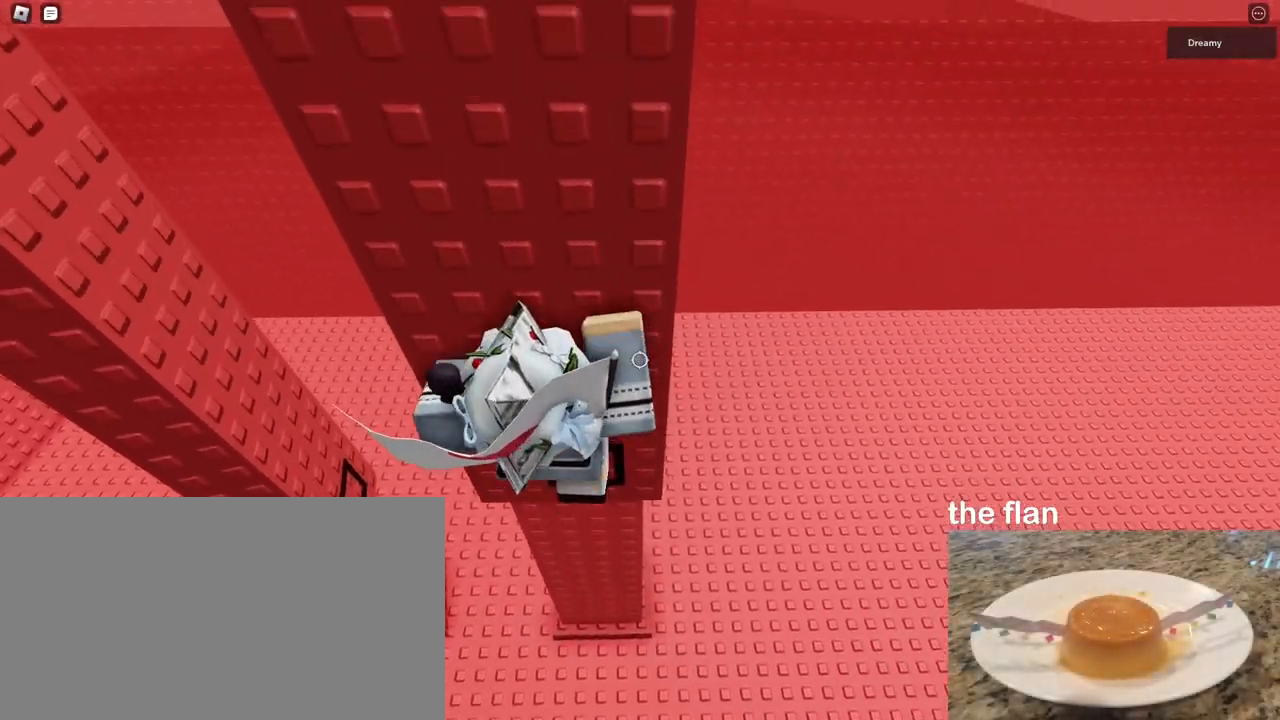
{"keys": ["a", "space"], "mouse": ["right"], "events": [[100, "w", "up"], [283, "a", "down"], [467, "space", "down"]]}
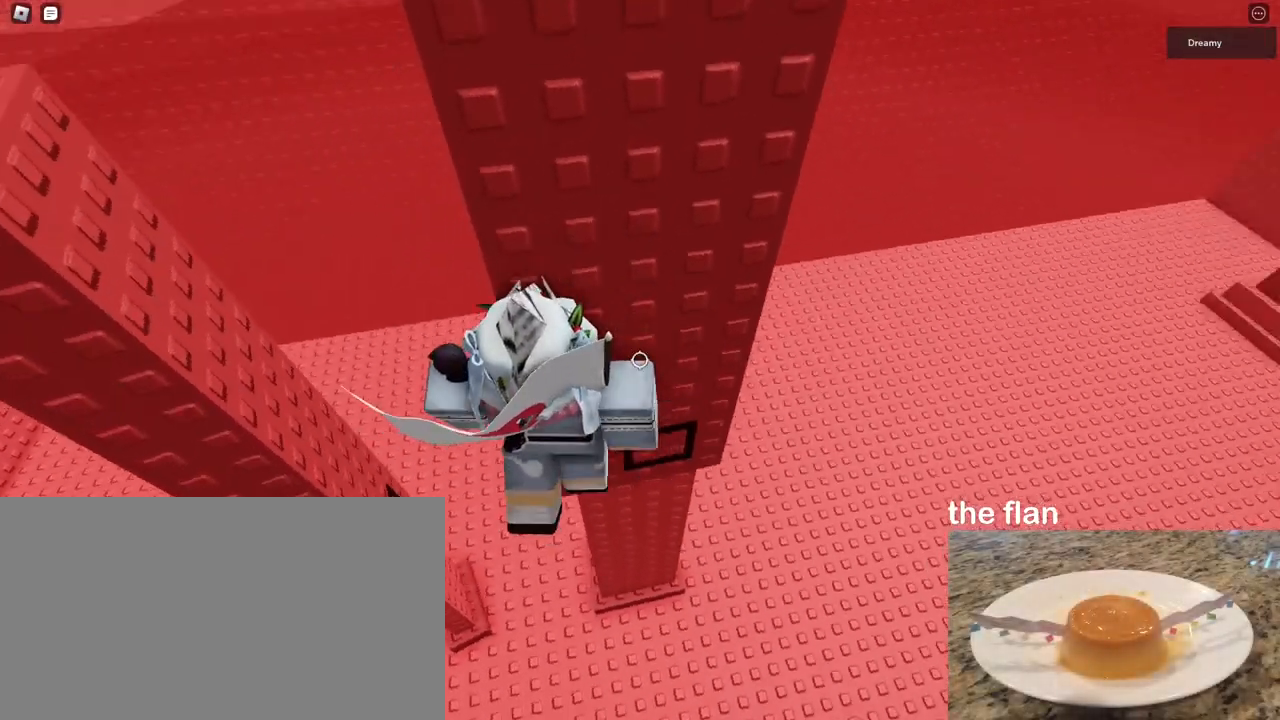
{"keys": [], "mouse": ["right"], "events": [[417, "a", "up"], [467, "space", "up"]]}
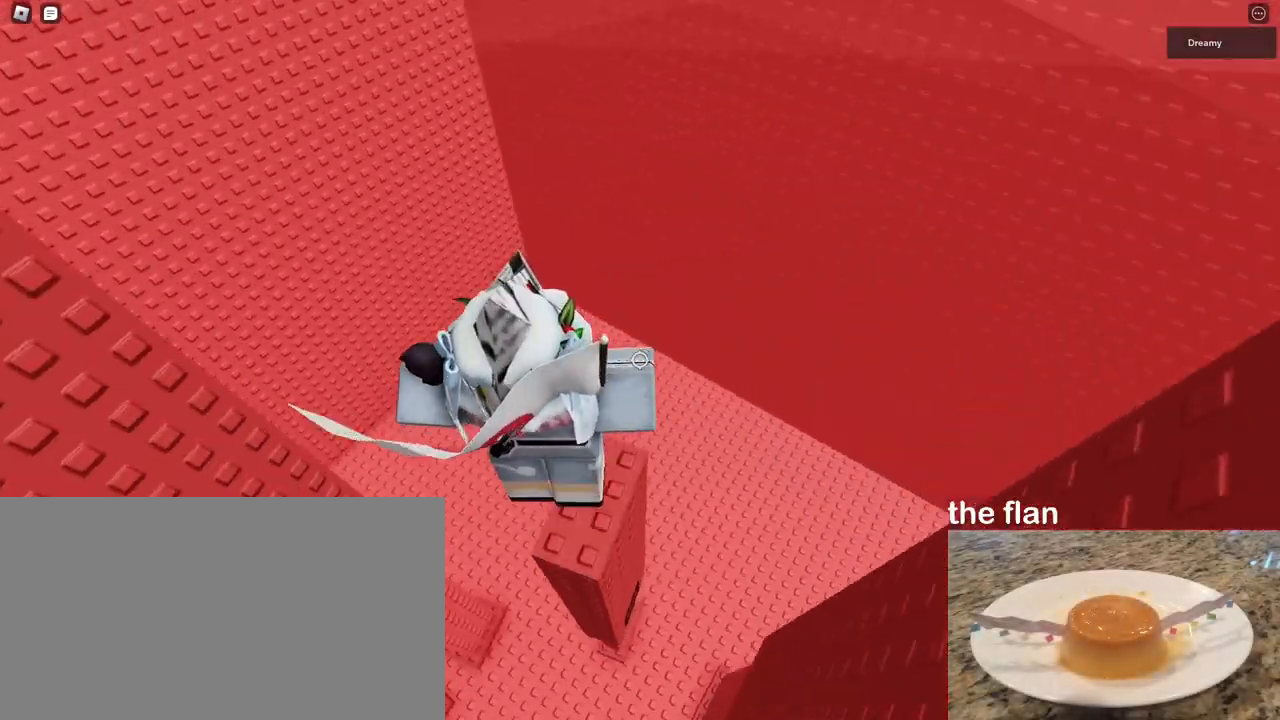
{"keys": [], "mouse": ["right"], "events": []}
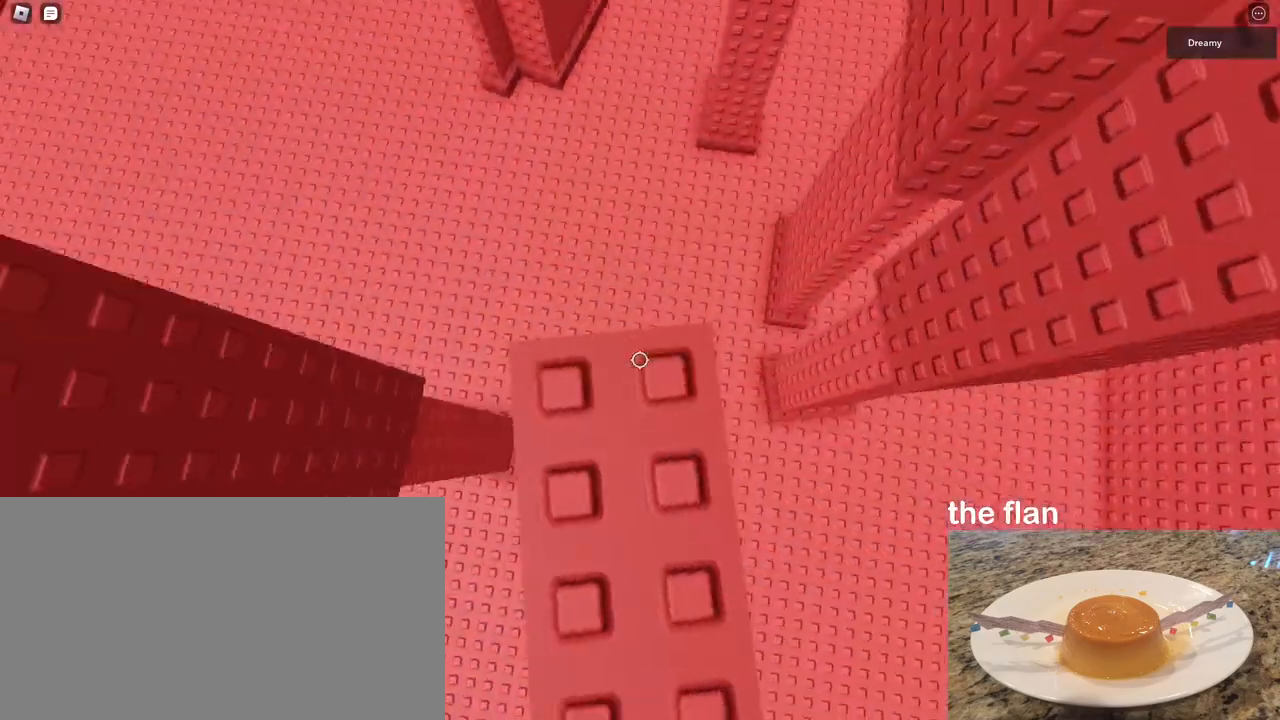
{"keys": ["d"], "mouse": ["right"], "events": [[100, "d", "down"], [100, "w", "down"], [183, "w", "up"], [200, "d", "up"], [450, "d", "down"]]}
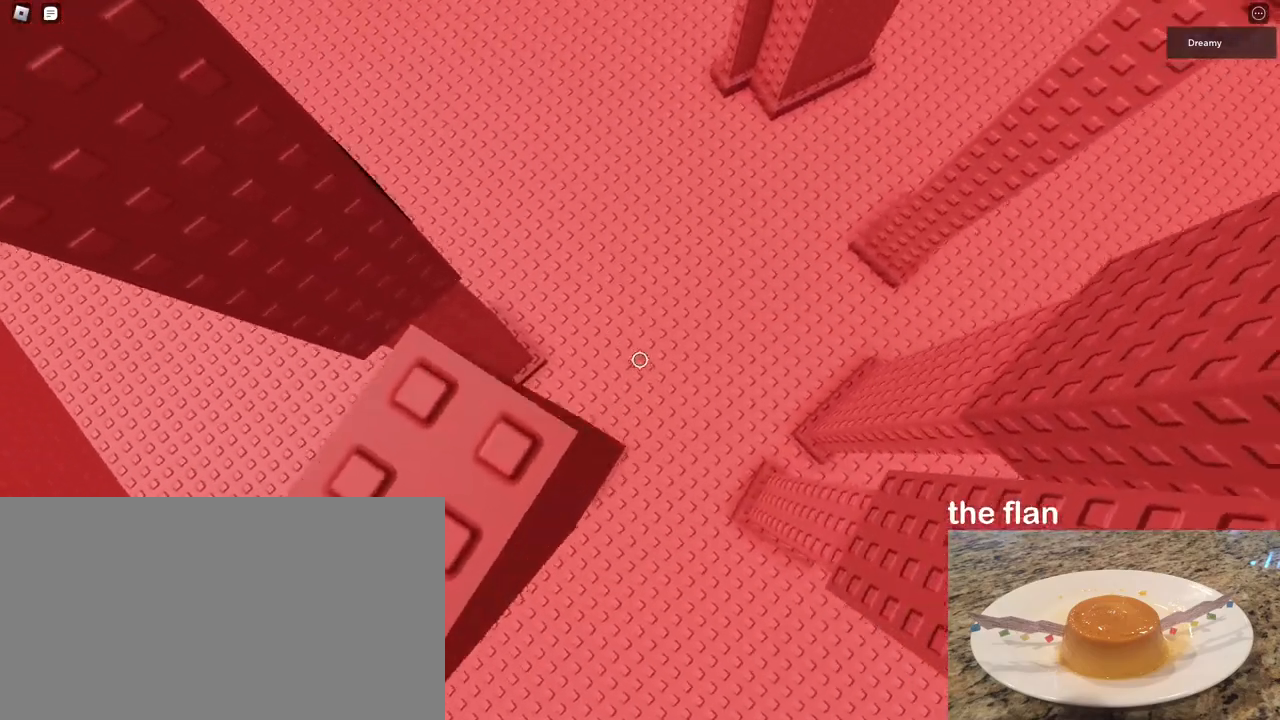
{"keys": ["d"], "mouse": ["right"], "events": [[67, "space", "down"], [267, "space", "up"]]}
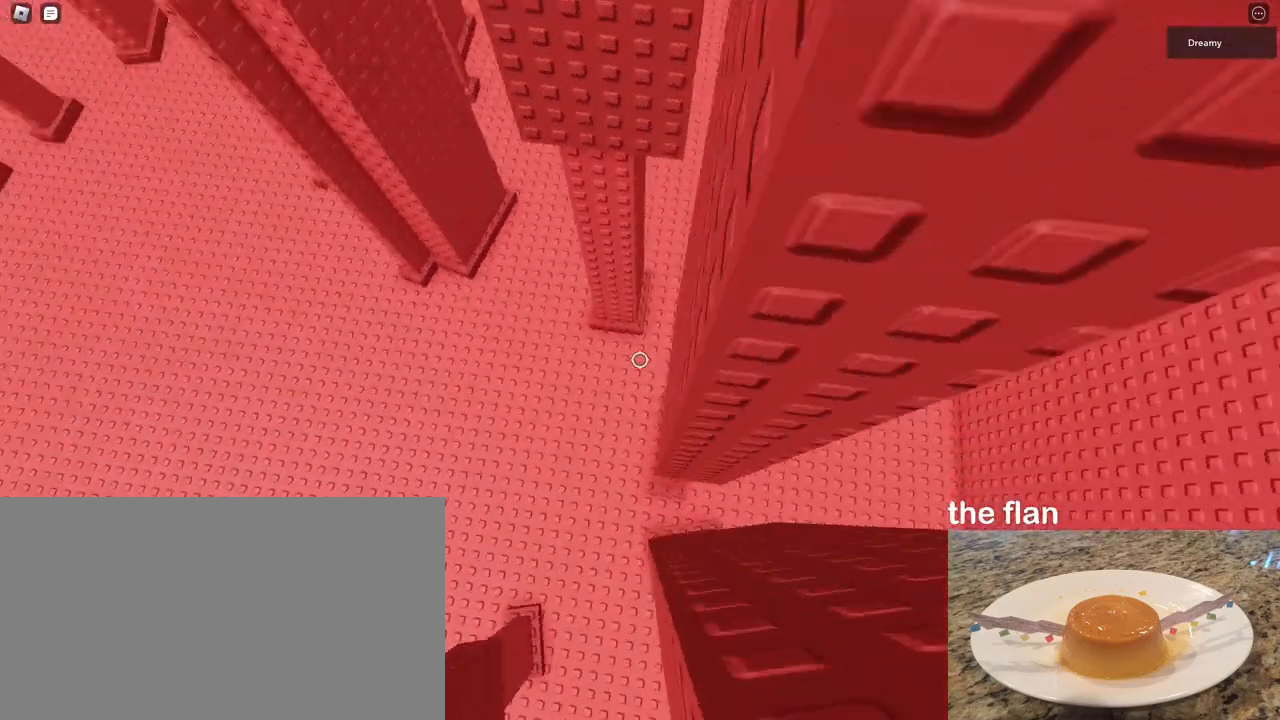
{"keys": ["d", "w"], "mouse": ["right"], "events": [[267, "w", "down"]]}
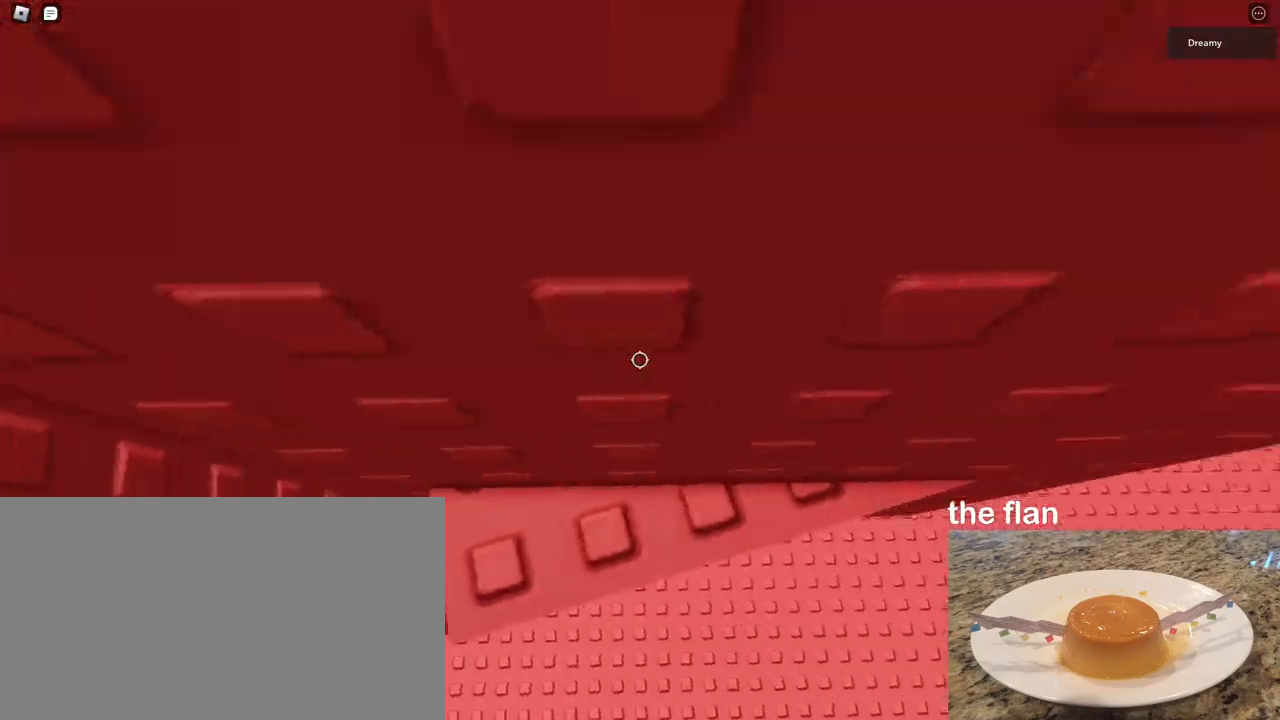
{"keys": ["w"], "mouse": ["right"], "events": [[67, "d", "up"]]}
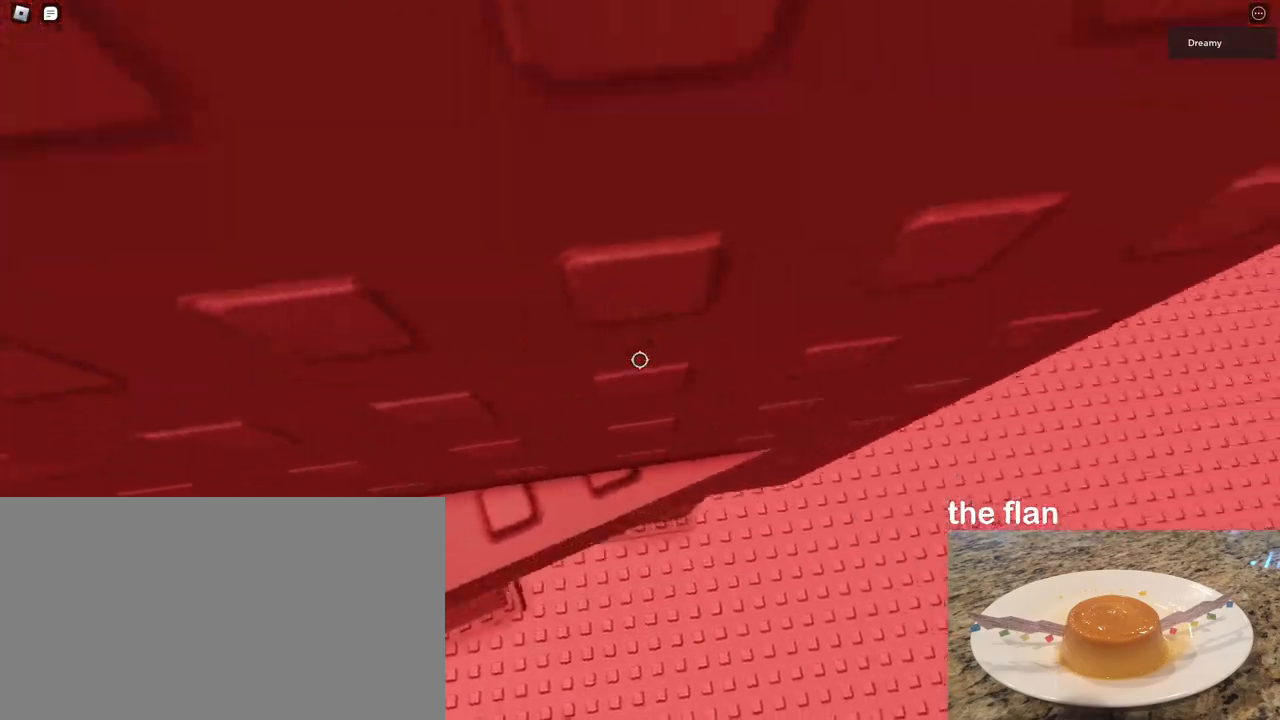
{"keys": ["d"], "mouse": ["right"], "events": [[217, "w", "up"], [417, "d", "down"]]}
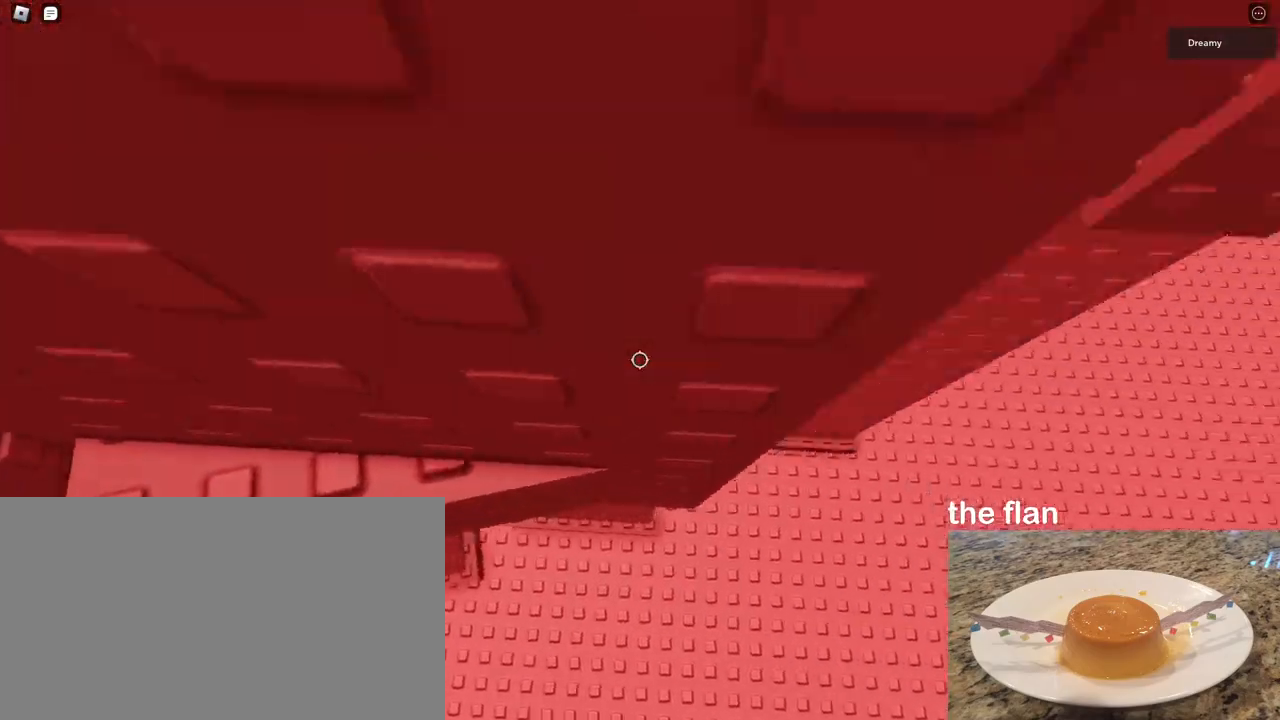
{"keys": ["d"], "mouse": ["right"], "events": [[33, "space", "down"], [200, "space", "up"]]}
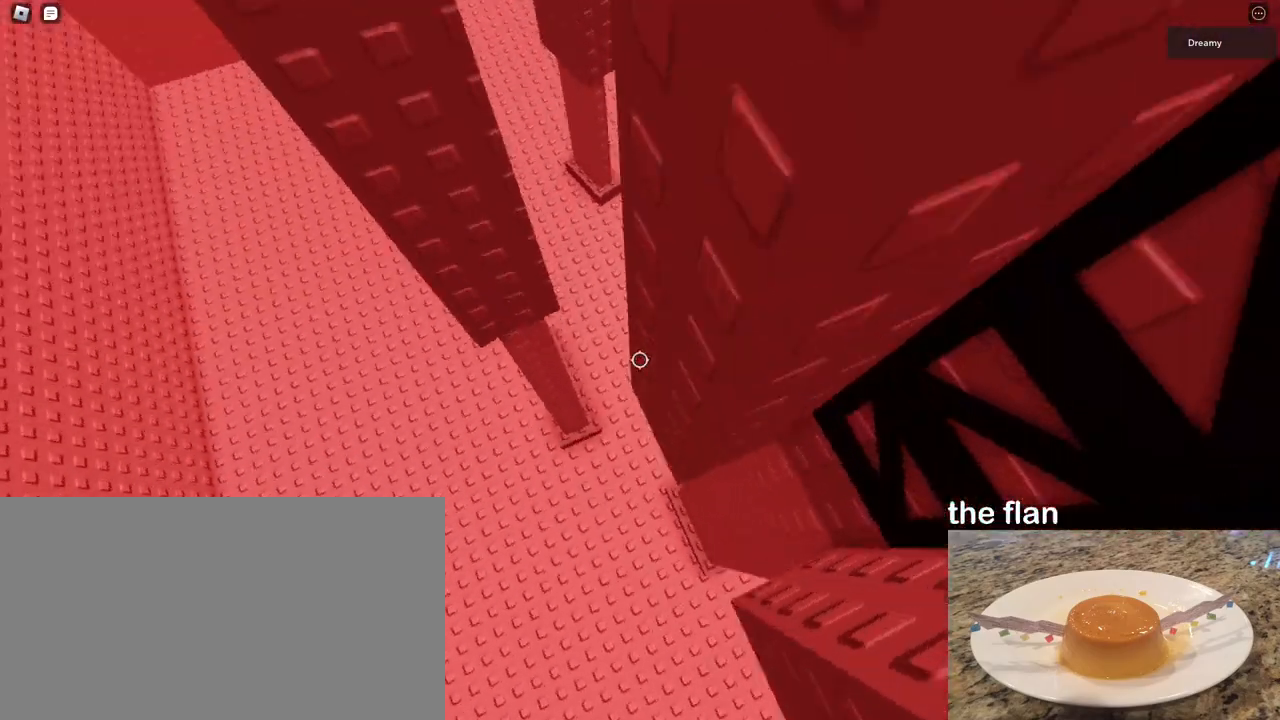
{"keys": ["w"], "mouse": ["right"], "events": [[67, "w", "down"], [317, "d", "up"]]}
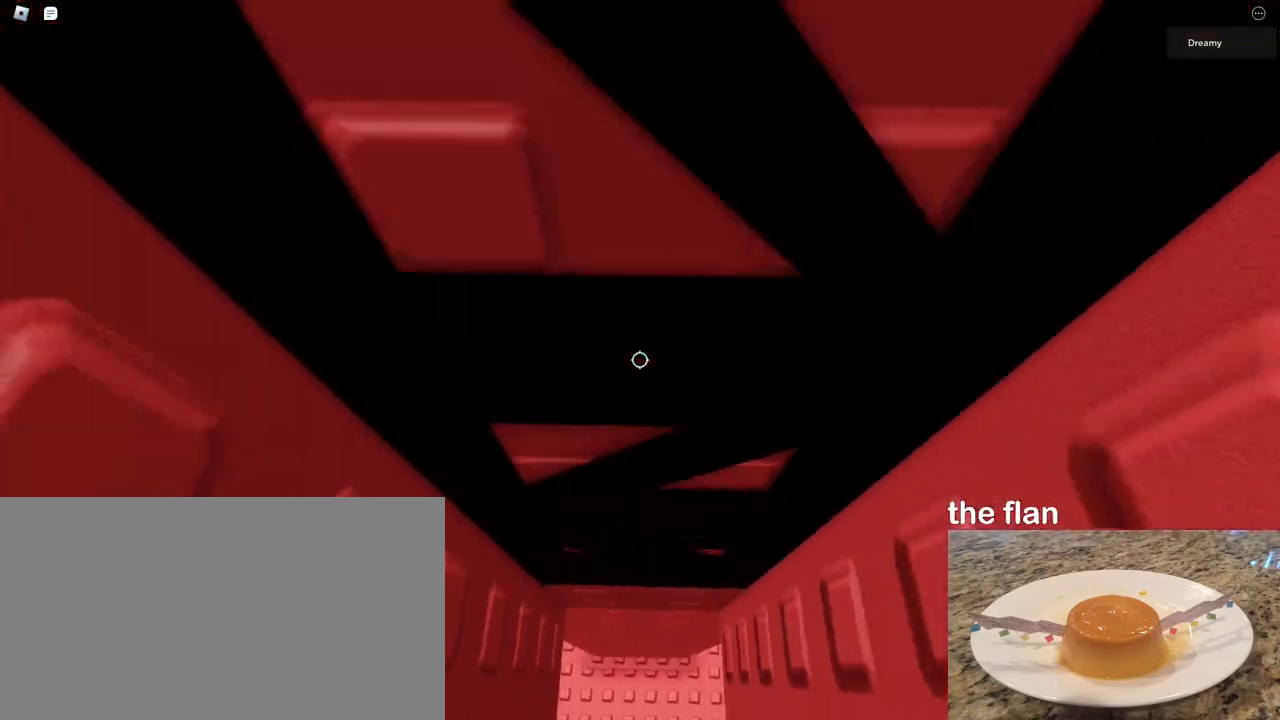
{"keys": ["w"], "mouse": ["right"], "events": []}
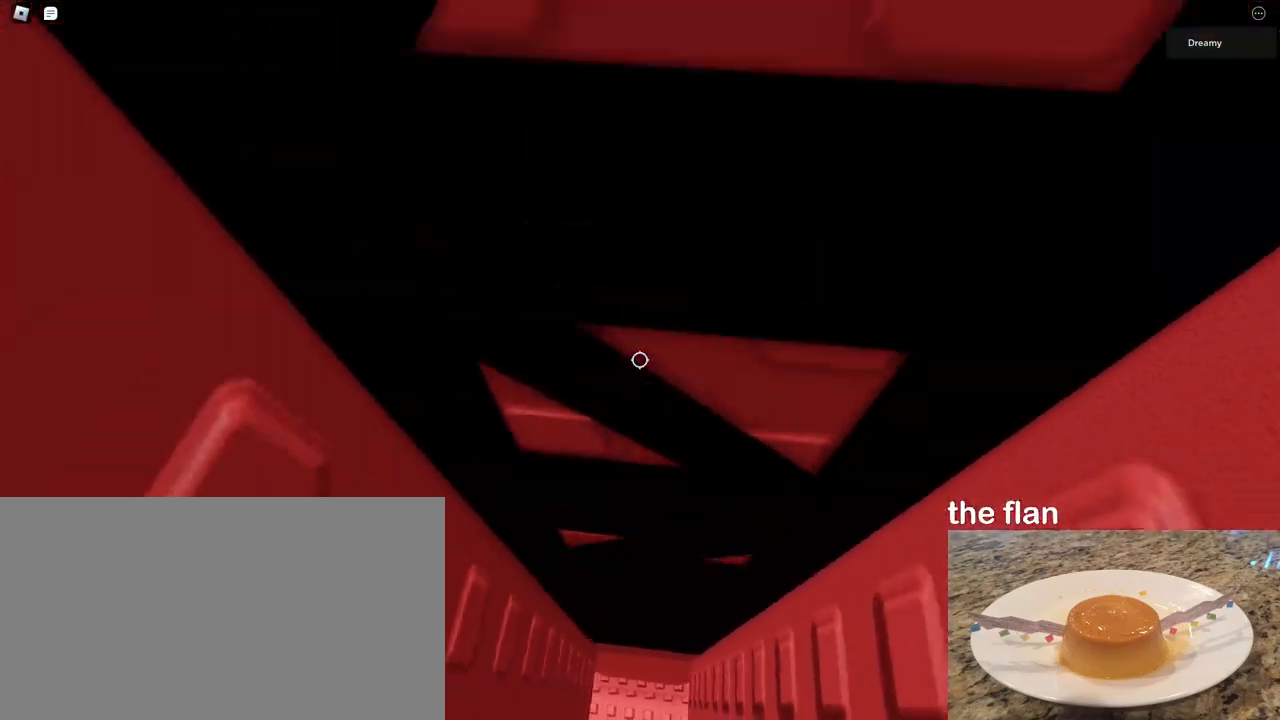
{"keys": ["w"], "mouse": ["right"], "events": []}
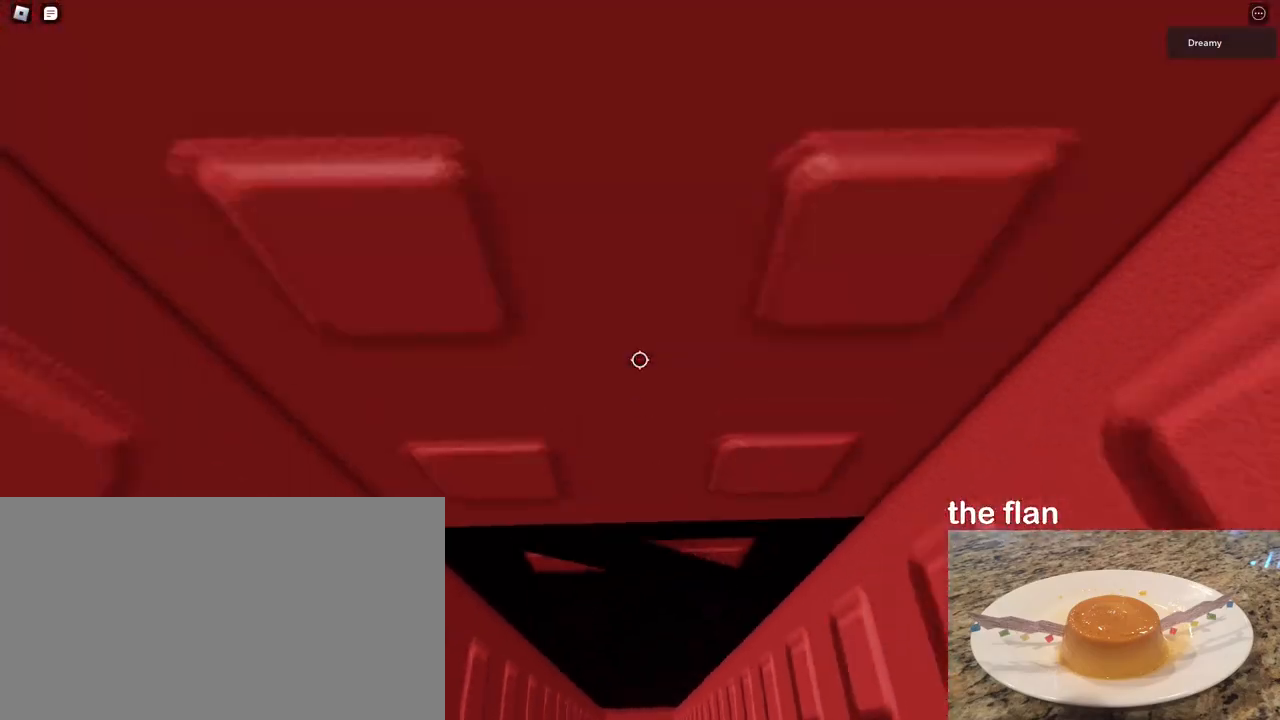
{"keys": [], "mouse": ["right"], "events": [[150, "d", "down"], [300, "d", "up"], [367, "w", "up"]]}
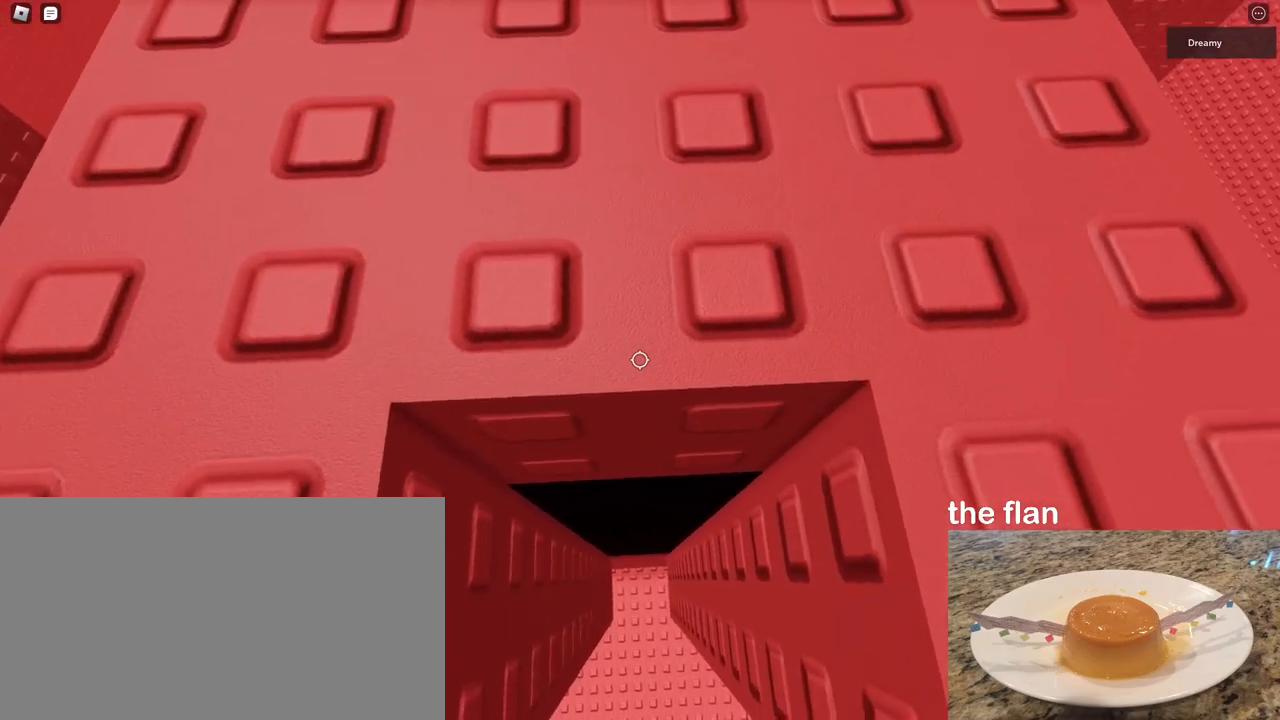
{"keys": ["d", "w"], "mouse": ["right"], "events": [[17, "d", "down"], [33, "w", "down"], [217, "d", "up"], [250, "w", "up"], [433, "d", "down"], [450, "w", "down"]]}
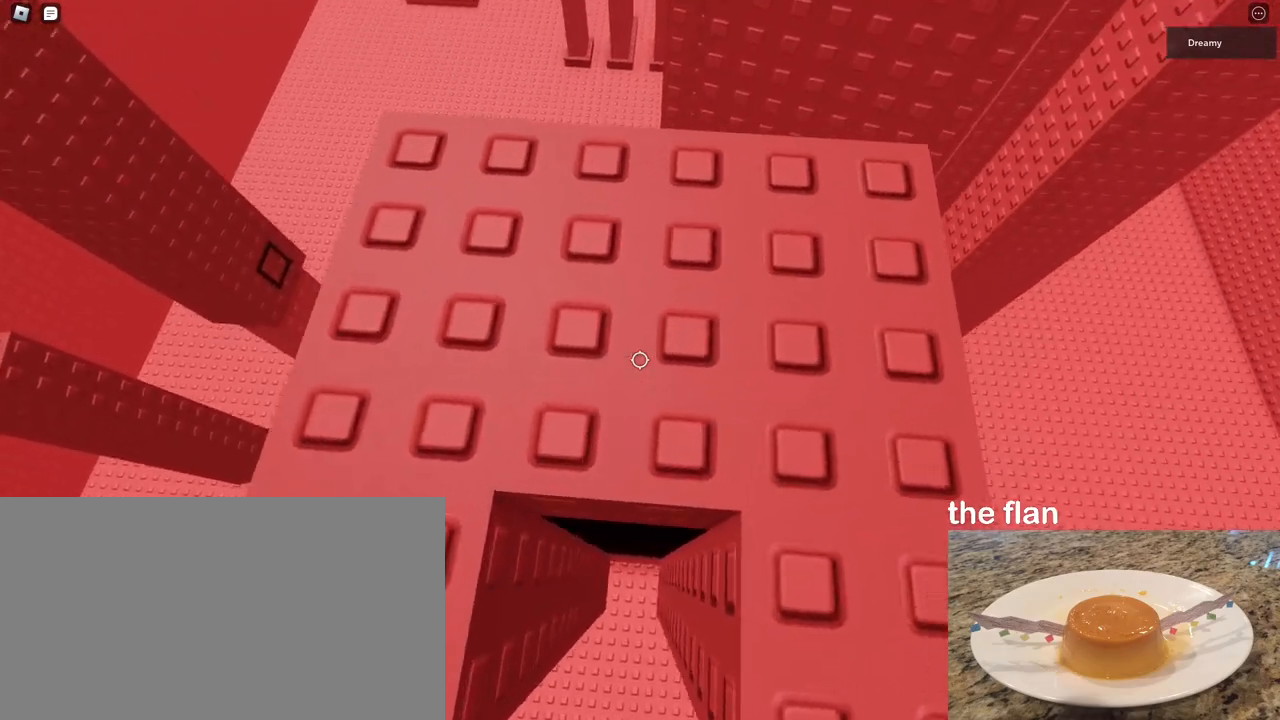
{"keys": ["d"], "mouse": ["right"], "events": [[133, "d", "up"], [150, "w", "up"], [400, "d", "down"], [417, "w", "down"], [483, "w", "up"]]}
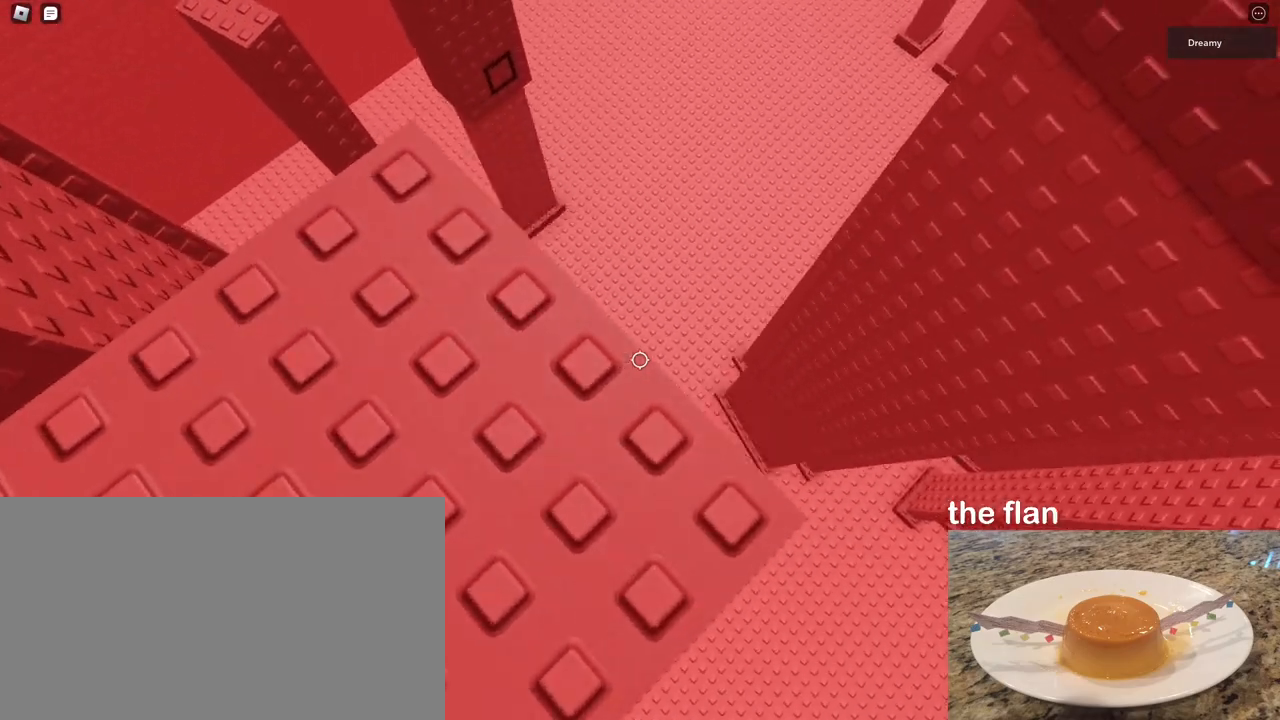
{"keys": [], "mouse": ["right"], "events": [[33, "d", "up"], [267, "space", "down"], [333, "d", "down"], [350, "s", "down"], [367, "space", "up"], [400, "d", "up"], [400, "s", "up"]]}
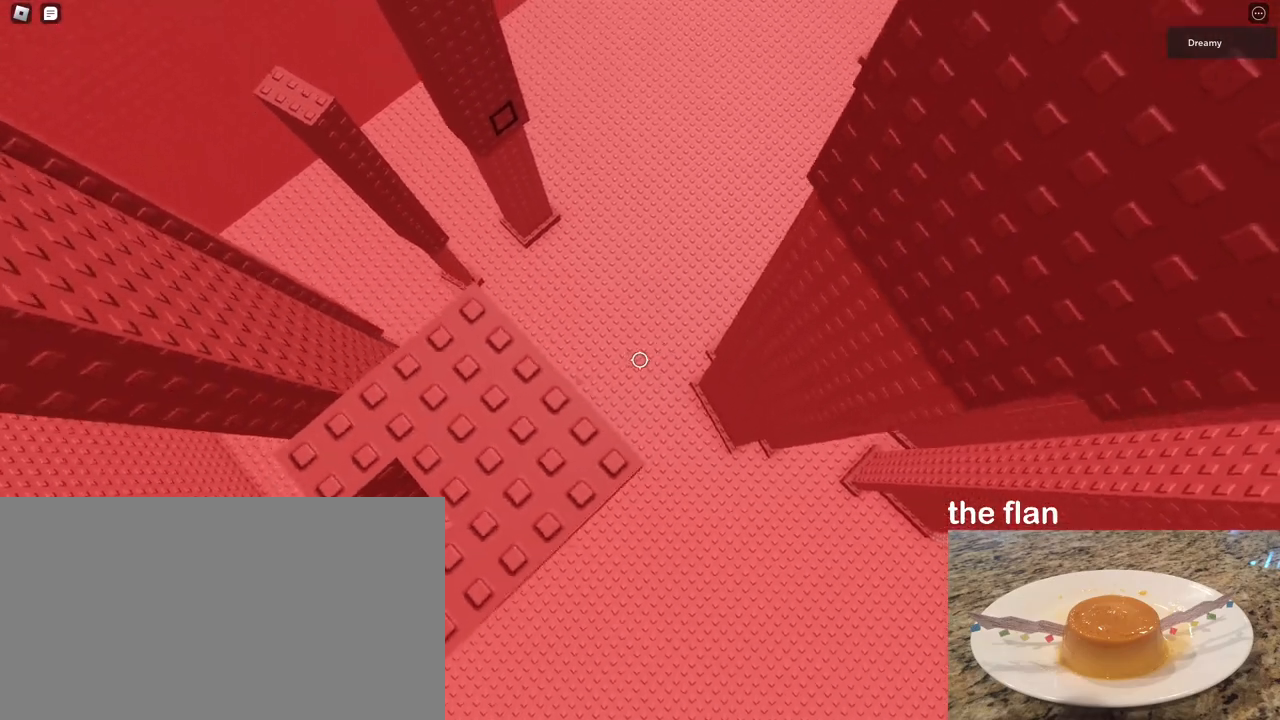
{"keys": ["d"], "mouse": ["right"], "events": [[500, "d", "down"]]}
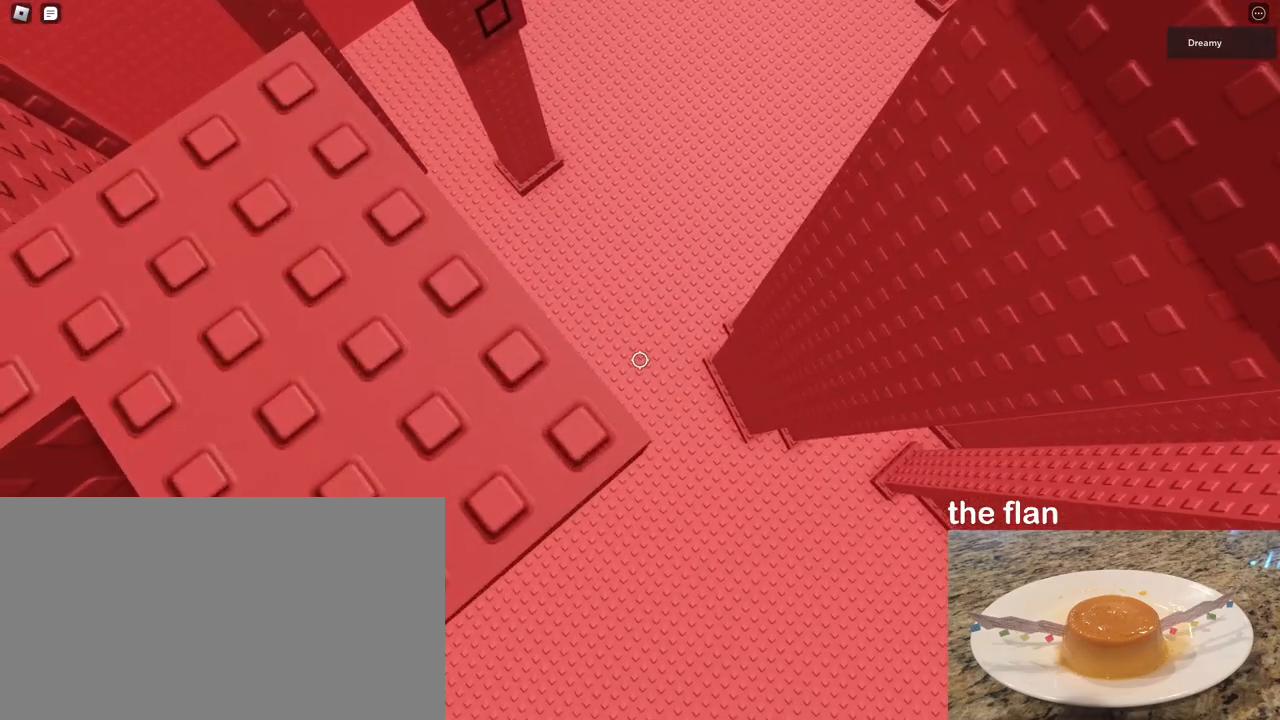
{"keys": ["d"], "mouse": ["right"], "events": [[133, "space", "down"], [333, "space", "up"]]}
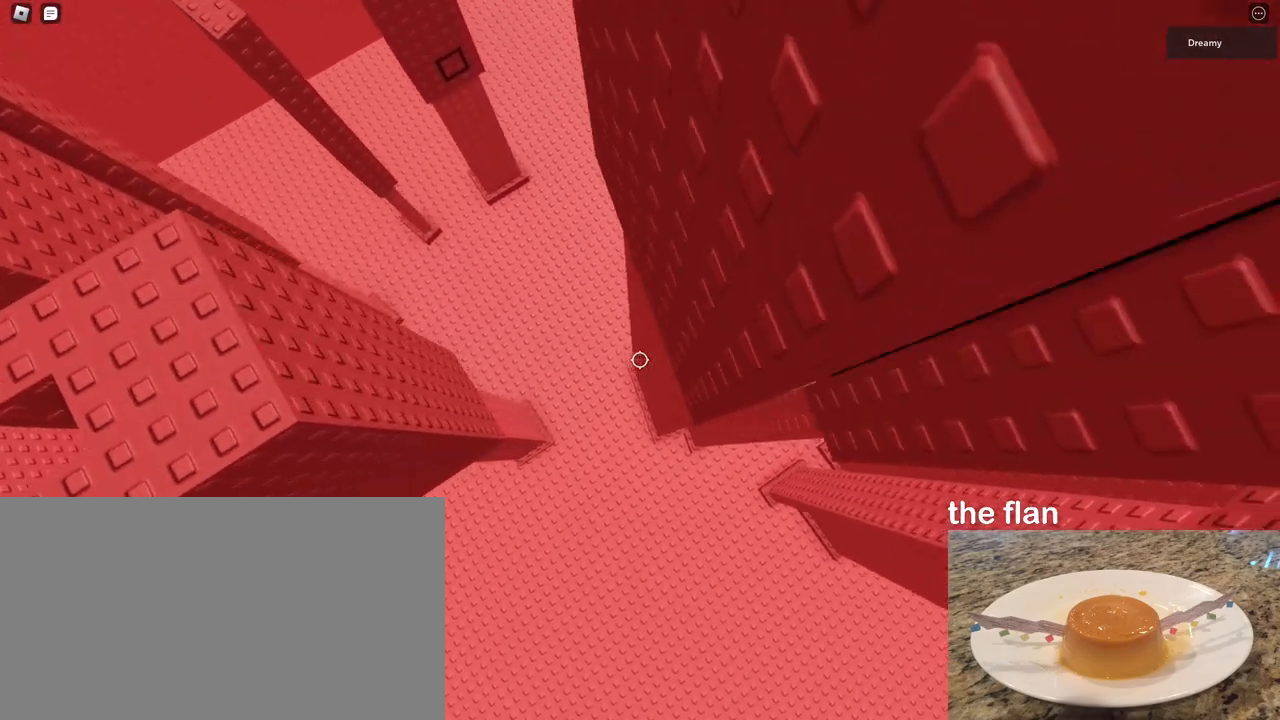
{"keys": ["d"], "mouse": ["right"], "events": []}
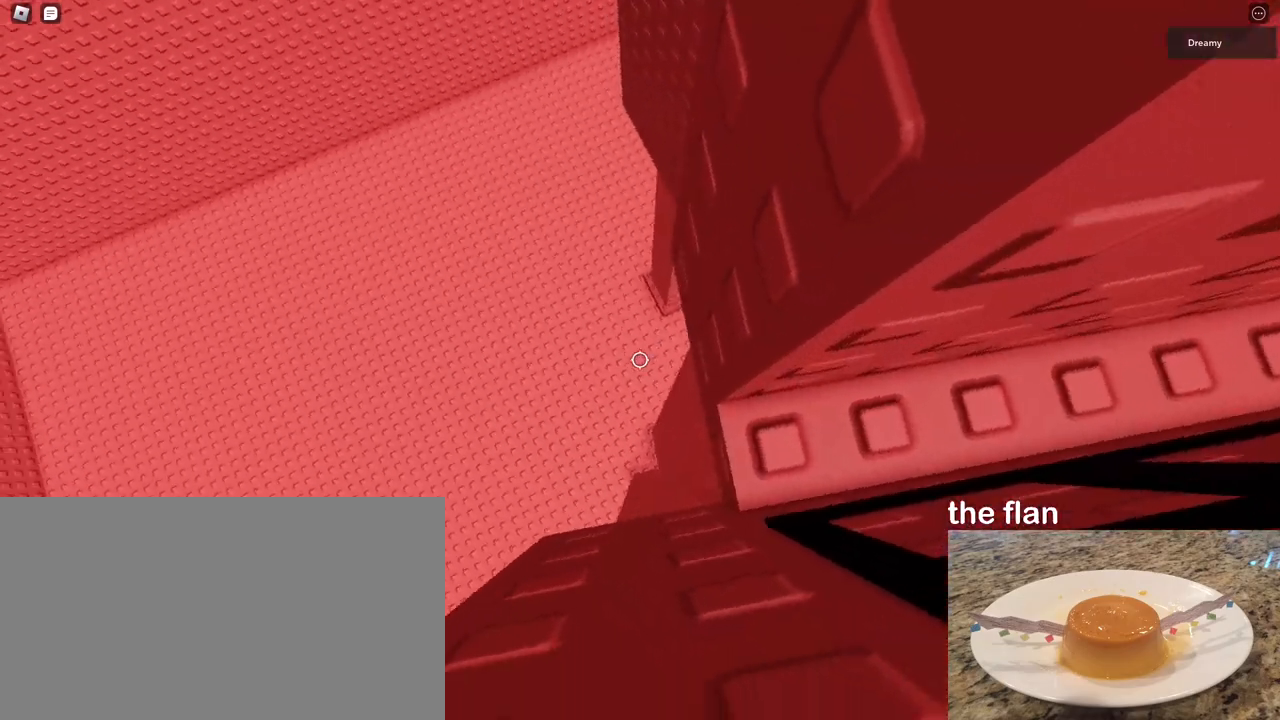
{"keys": ["d"], "mouse": ["right"], "events": []}
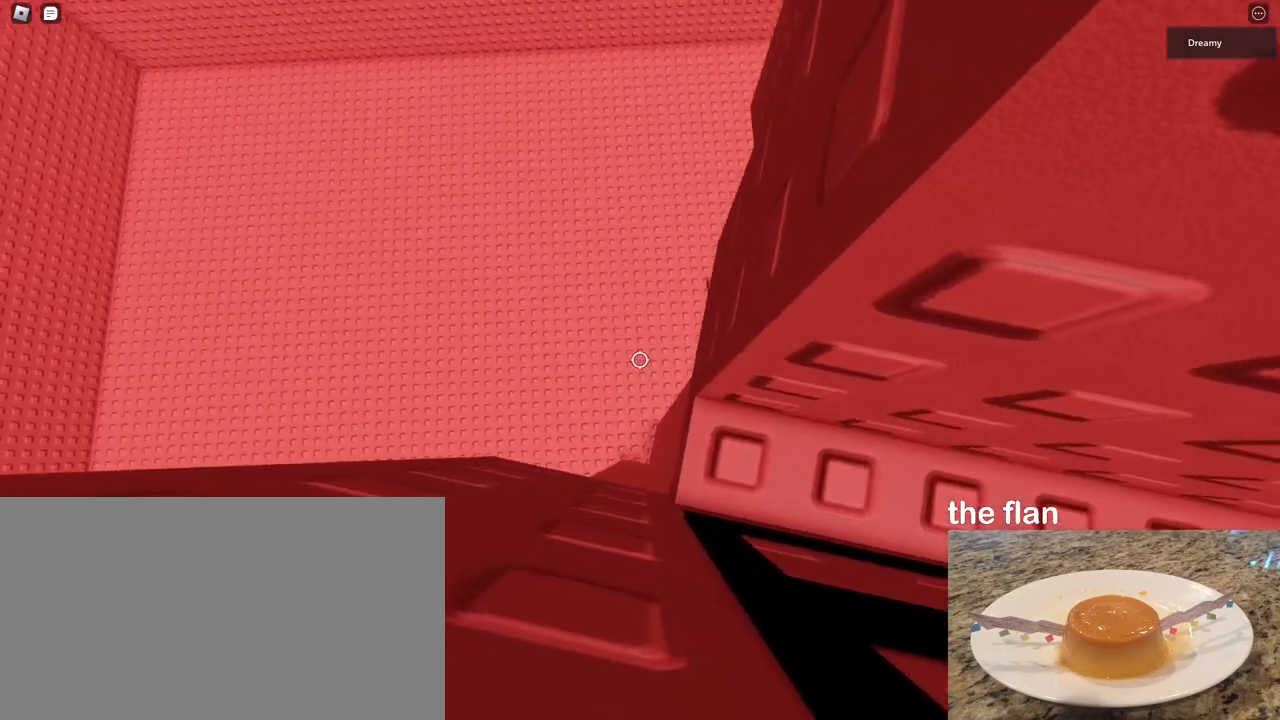
{"keys": ["d"], "mouse": ["right"], "events": []}
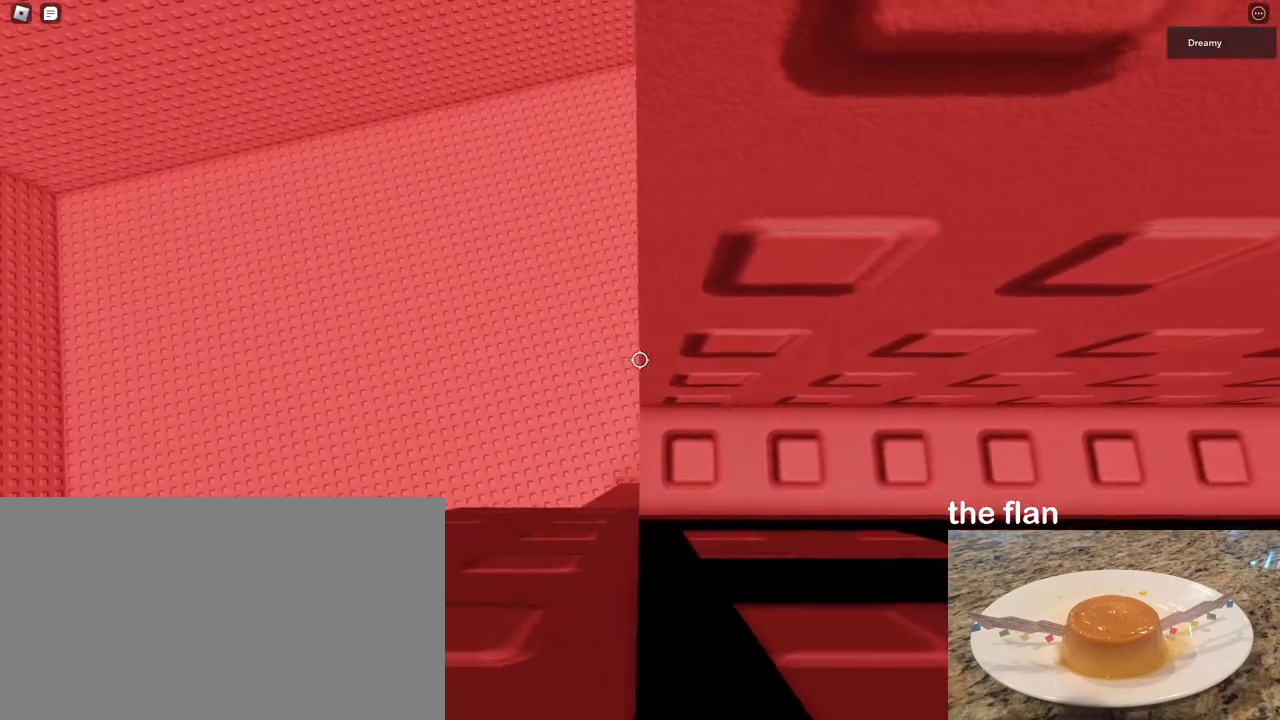
{"keys": ["d"], "mouse": ["right"], "events": []}
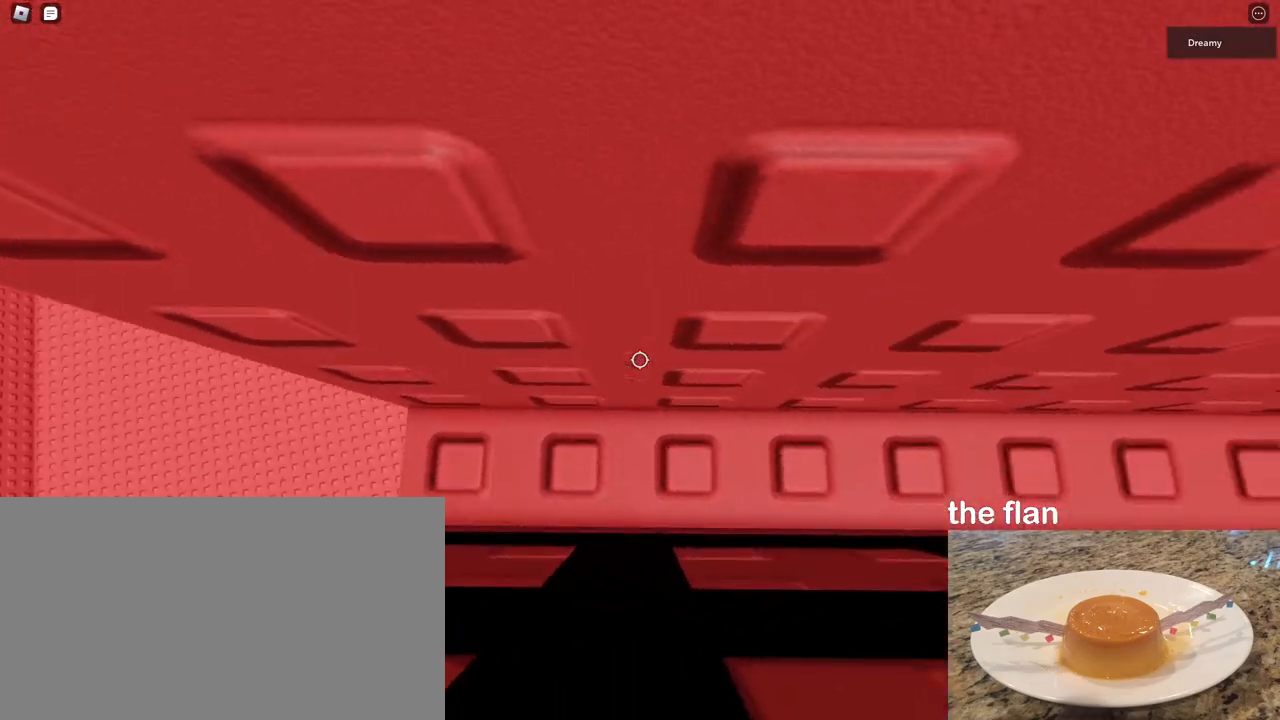
{"keys": ["d"], "mouse": ["right"], "events": []}
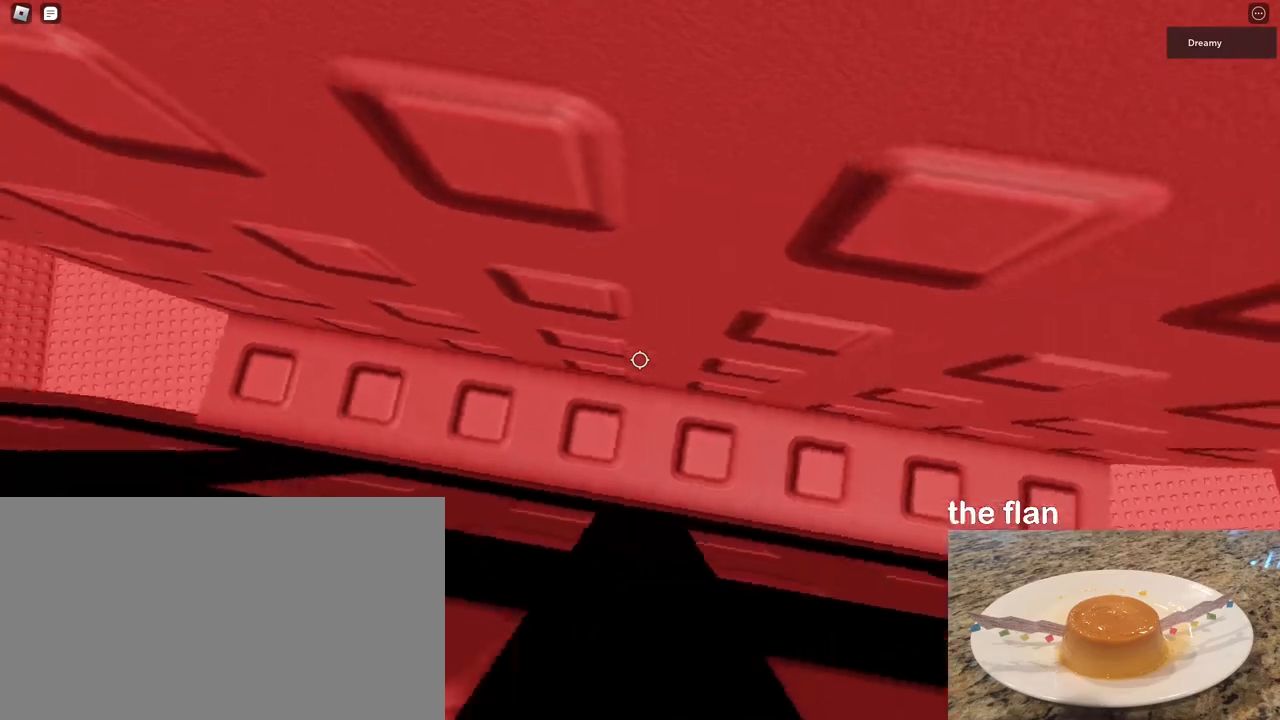
{"keys": [], "mouse": ["right"], "events": [[183, "d", "up"], [317, "d", "down"], [433, "d", "up"]]}
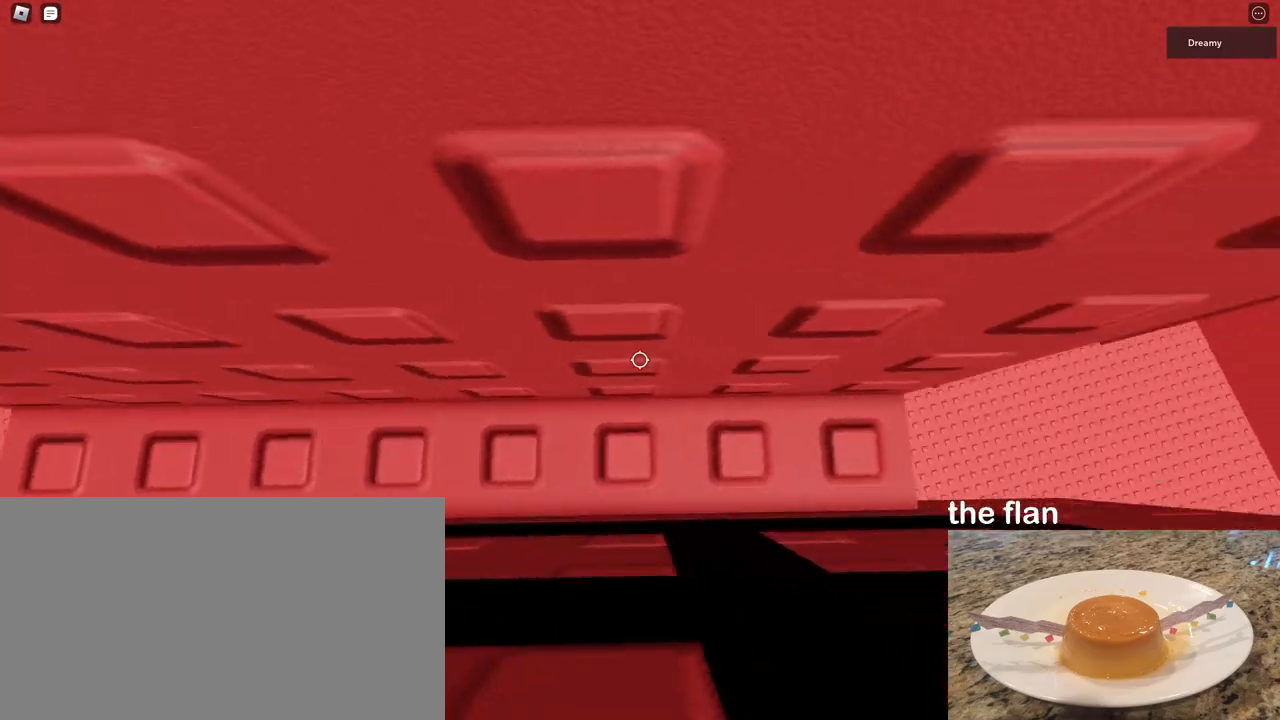
{"keys": [], "mouse": ["right"], "events": [[83, "d", "down"], [150, "d", "up"], [300, "d", "down"], [367, "d", "up"]]}